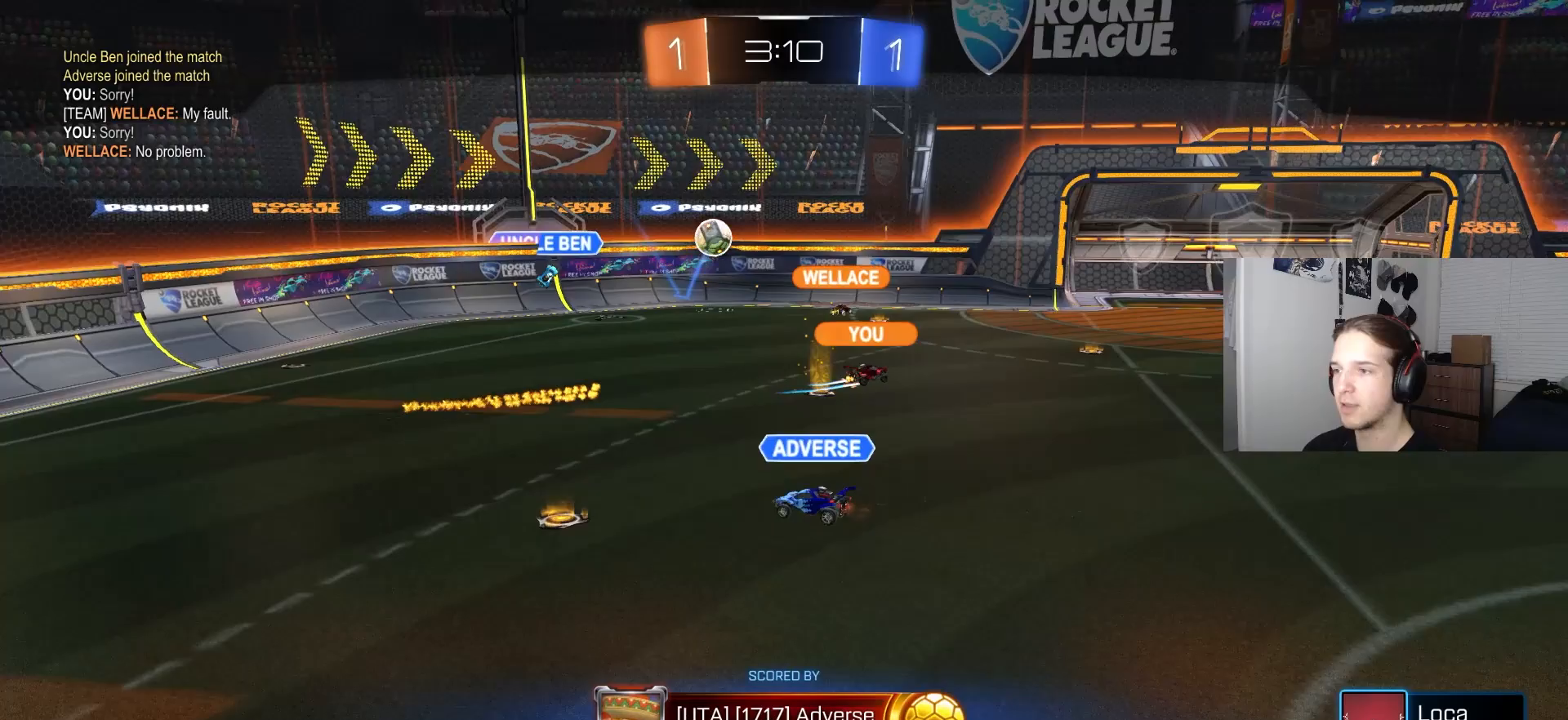
Gameplay with a controller (PlayStation layout); each line is a JSON object with the inputs held at the frame after it. "events" lists button and stick changes between this image and that frame as [ms after this image, input, new state], when the widget could be followed in between.
{"buttons": [], "left_stick": "center", "right_stick": "center", "events": []}
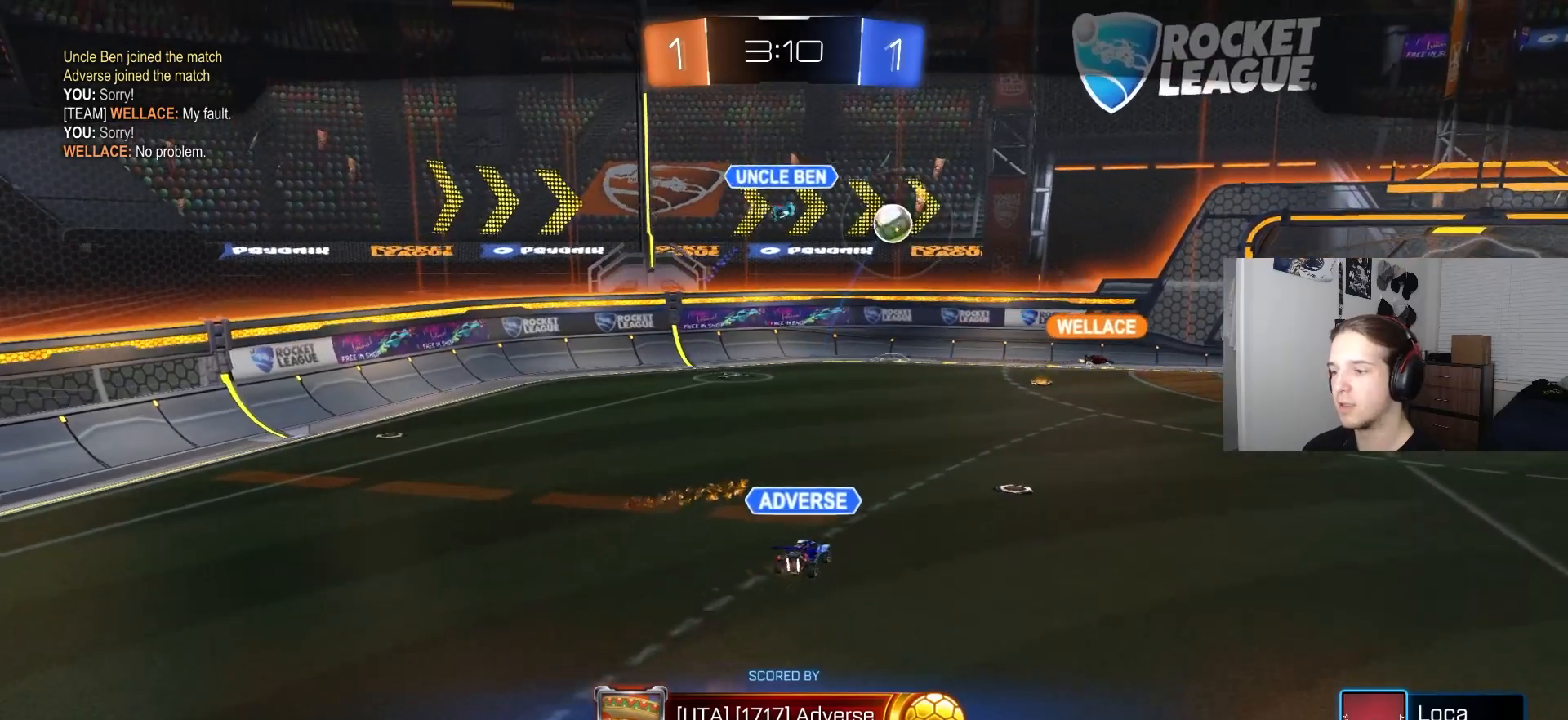
{"buttons": [], "left_stick": "center", "right_stick": "center", "events": []}
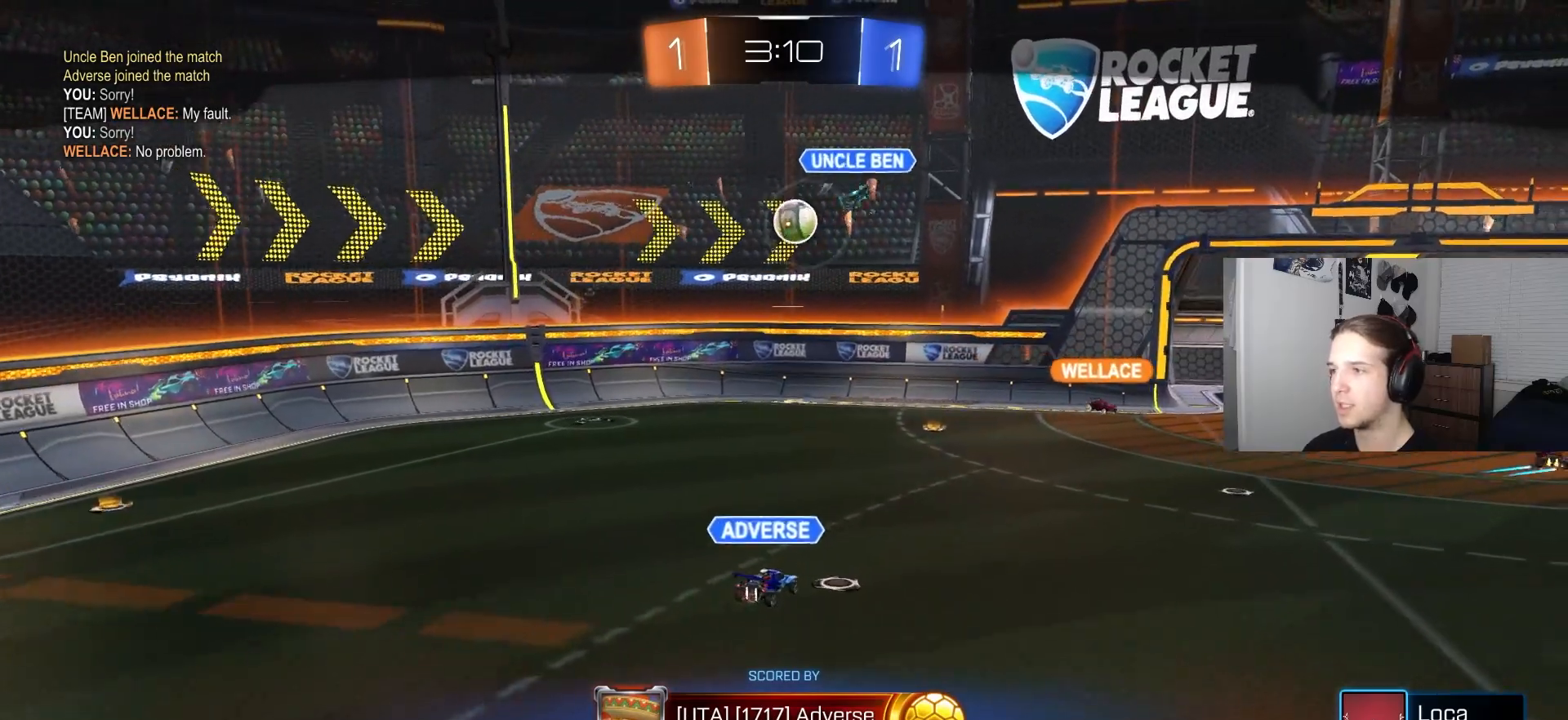
{"buttons": [], "left_stick": "center", "right_stick": "center", "events": []}
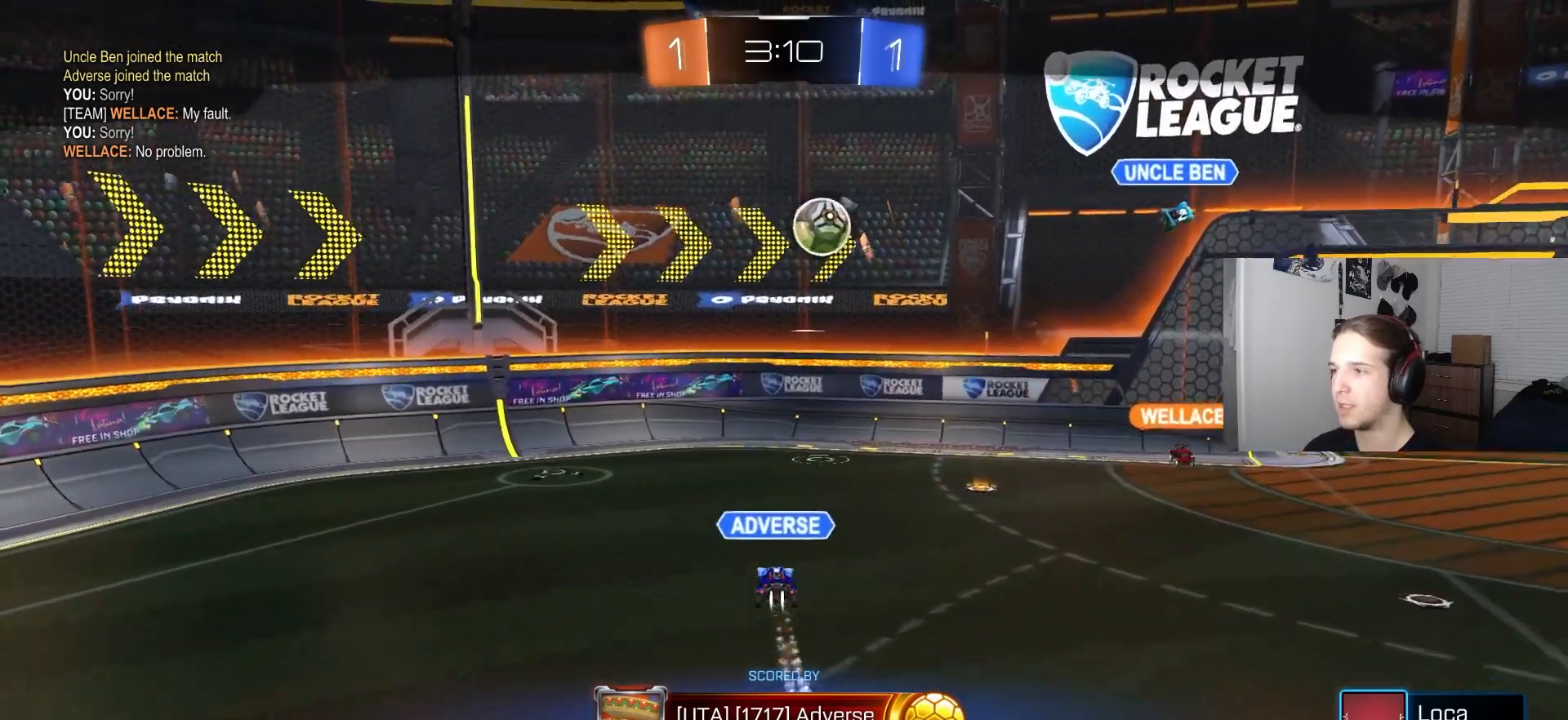
{"buttons": [], "left_stick": "center", "right_stick": "center", "events": []}
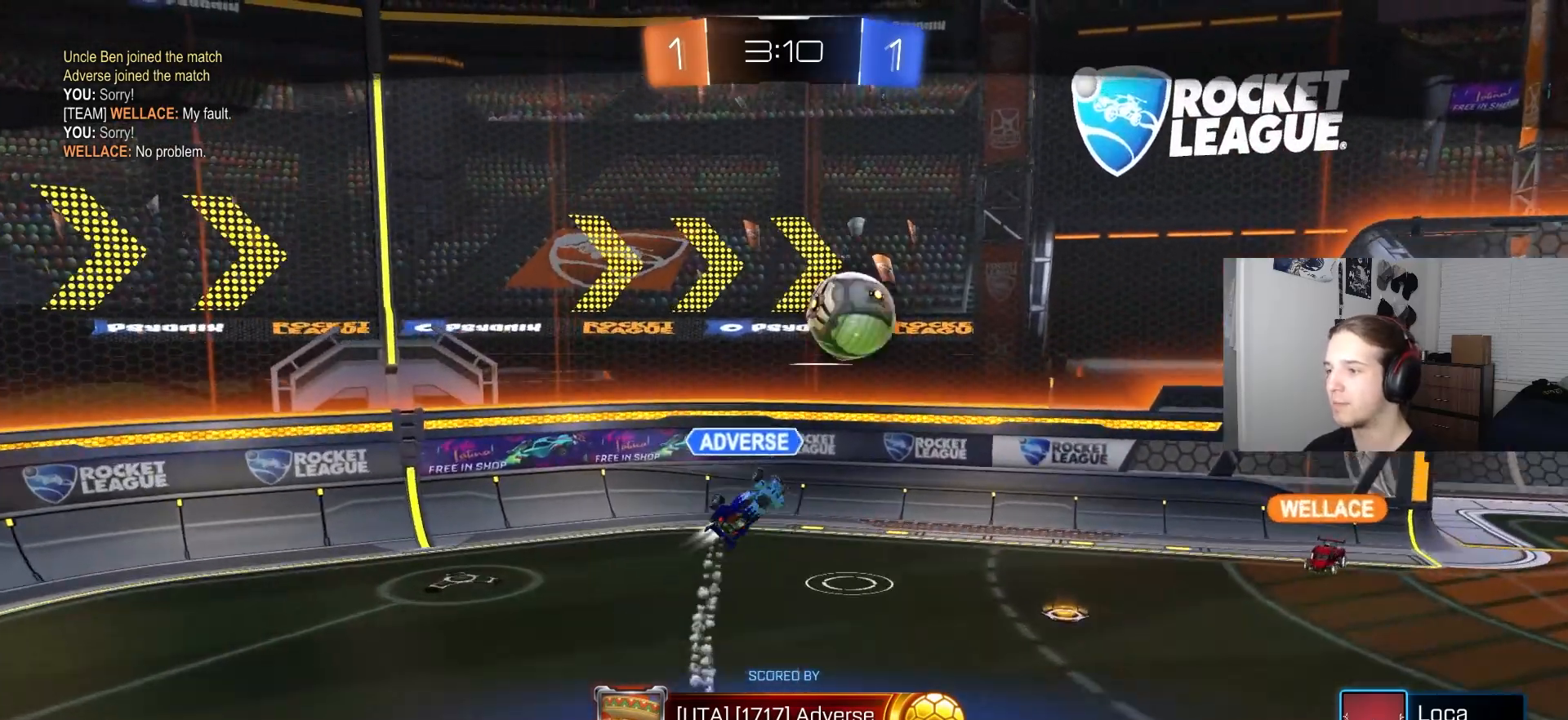
{"buttons": [], "left_stick": "center", "right_stick": "center", "events": []}
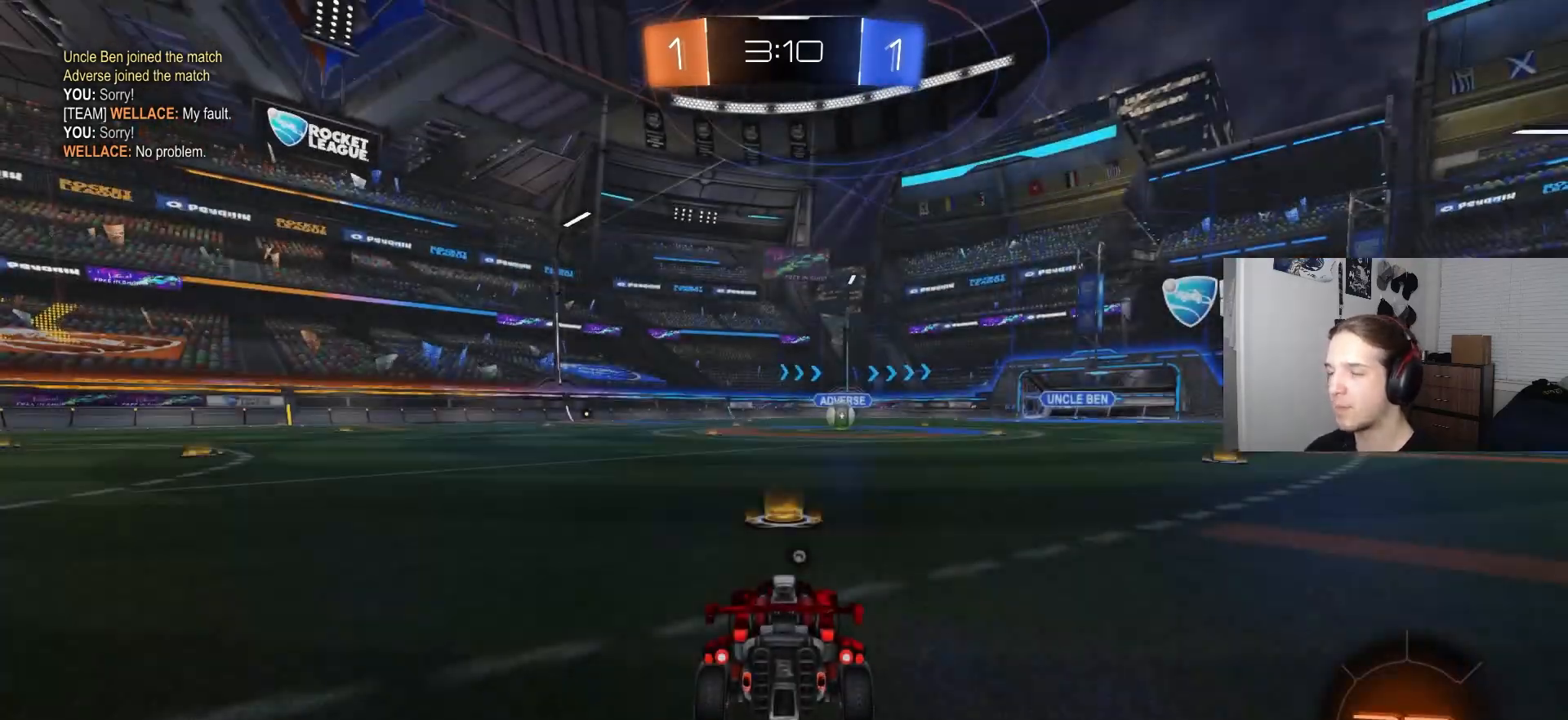
{"buttons": [], "left_stick": "center", "right_stick": "center", "events": [[283, "TRIANGLE", "down"], [383, "TRIANGLE", "up"]]}
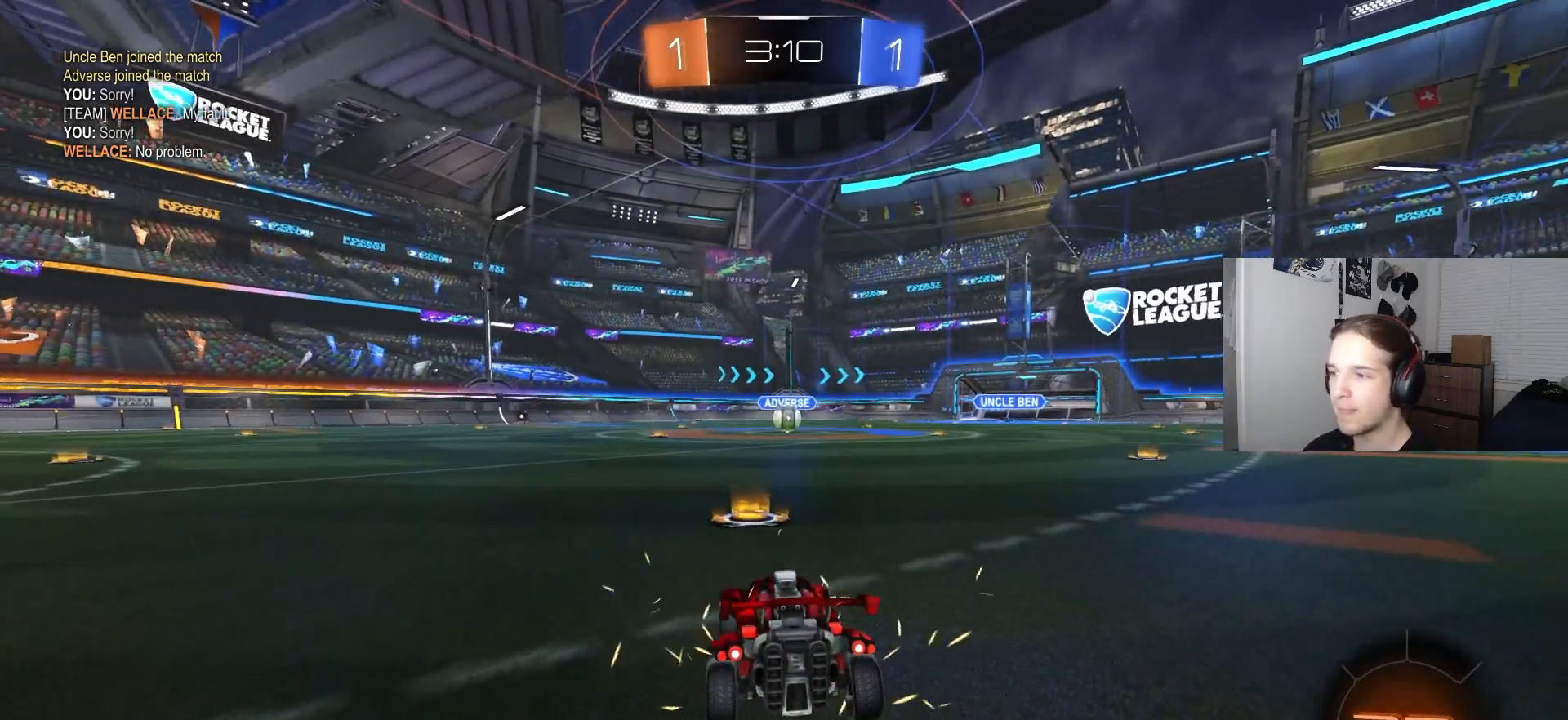
{"buttons": [], "left_stick": "center", "right_stick": "center", "events": []}
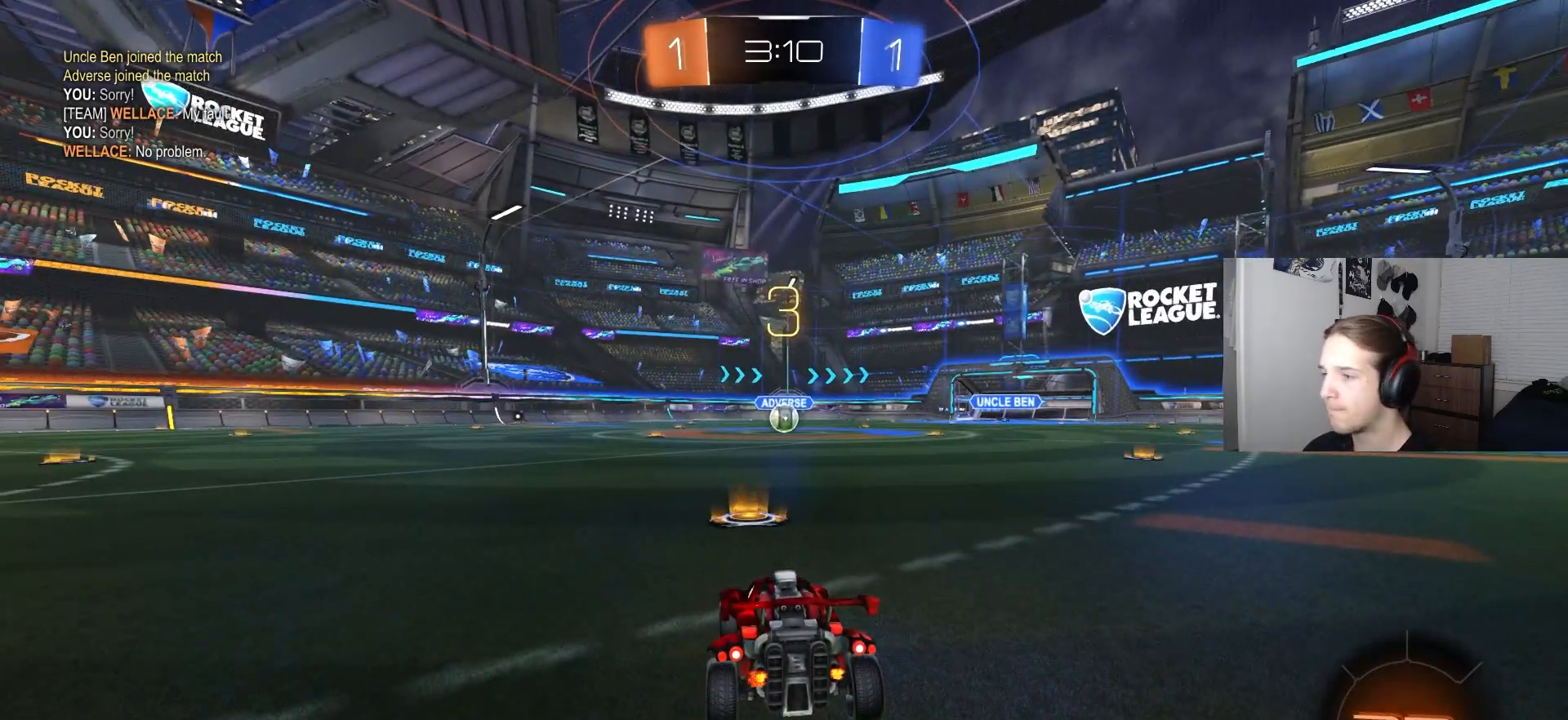
{"buttons": [], "left_stick": "center", "right_stick": "left", "events": [[417, "right_stick", "left"]]}
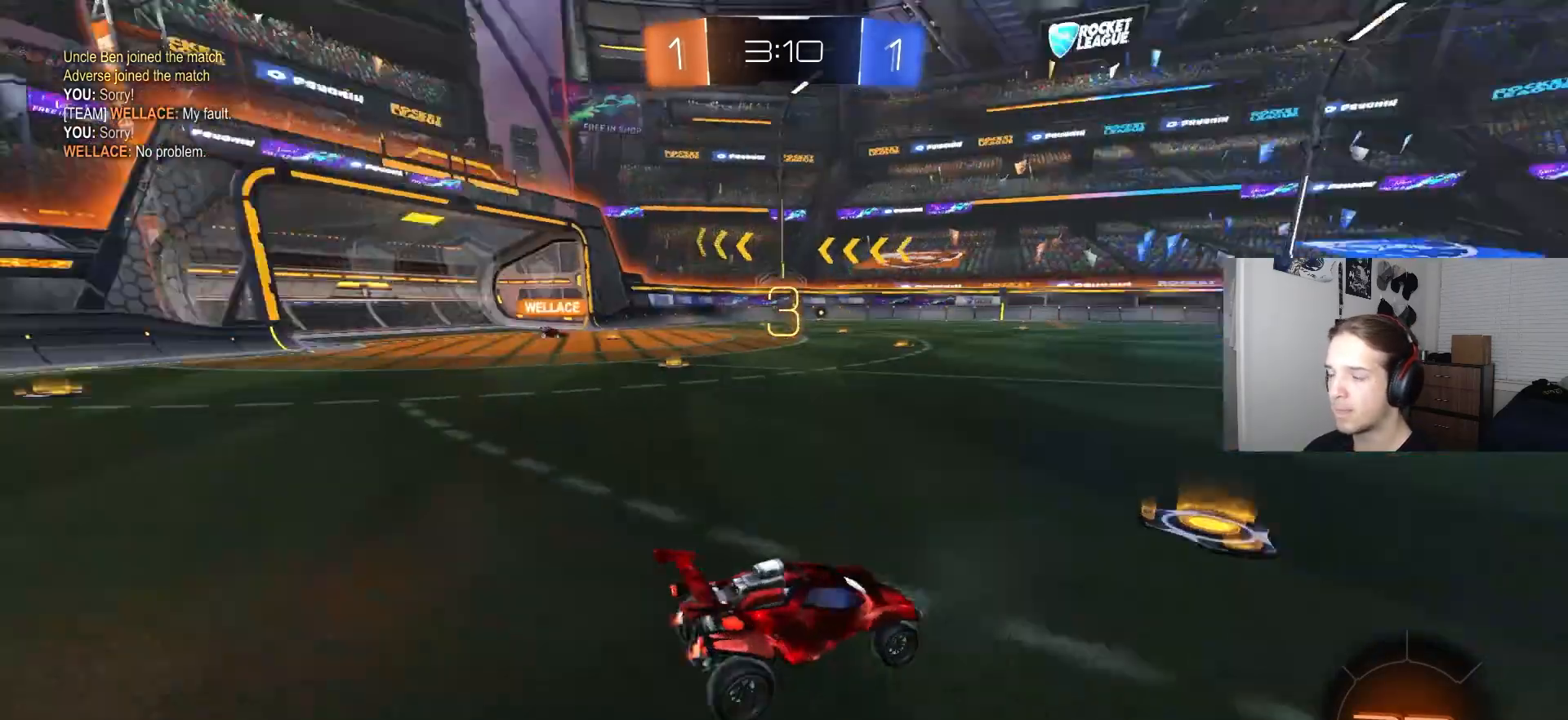
{"buttons": [], "left_stick": "center", "right_stick": "center", "events": [[183, "right_stick", "center"]]}
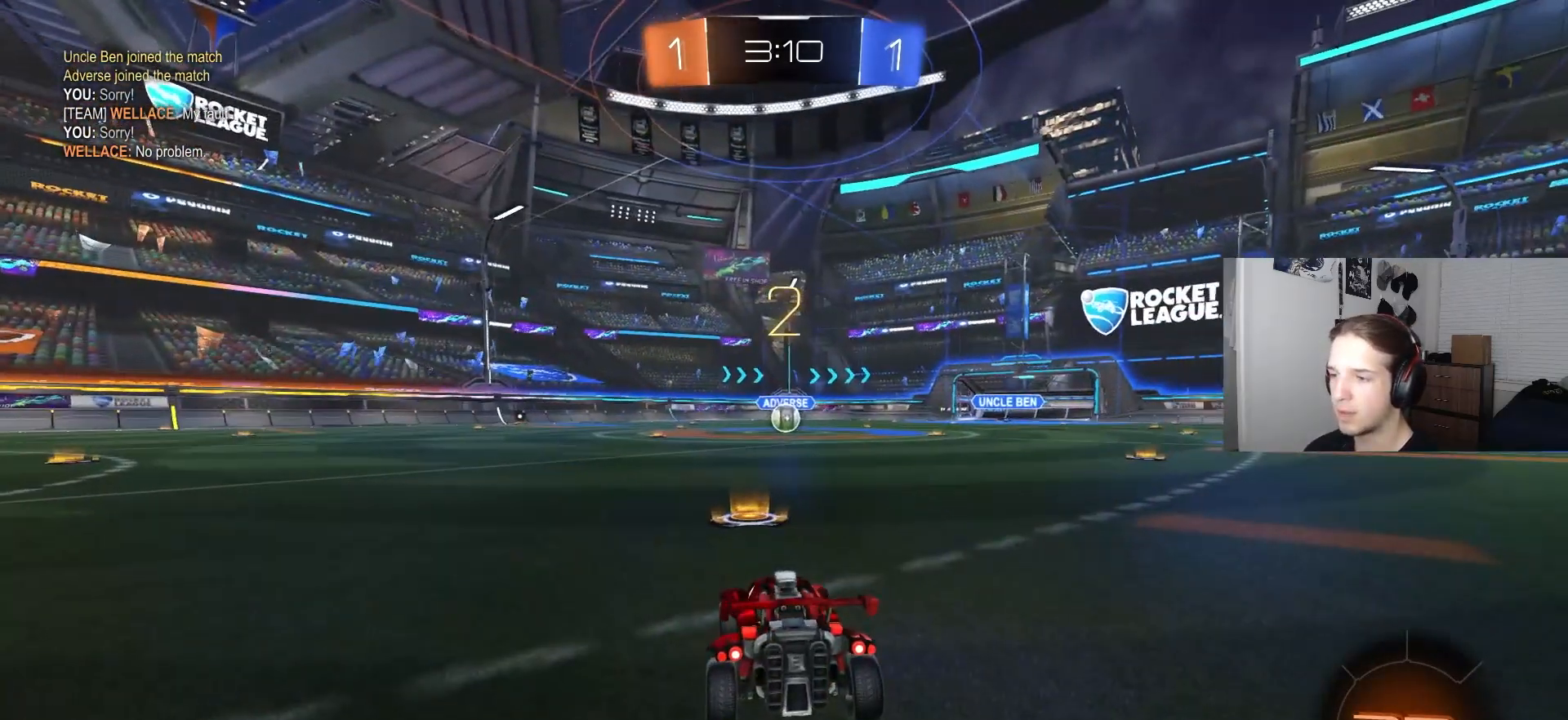
{"buttons": ["R2"], "left_stick": "center", "right_stick": "center", "events": [[483, "R2", "down"]]}
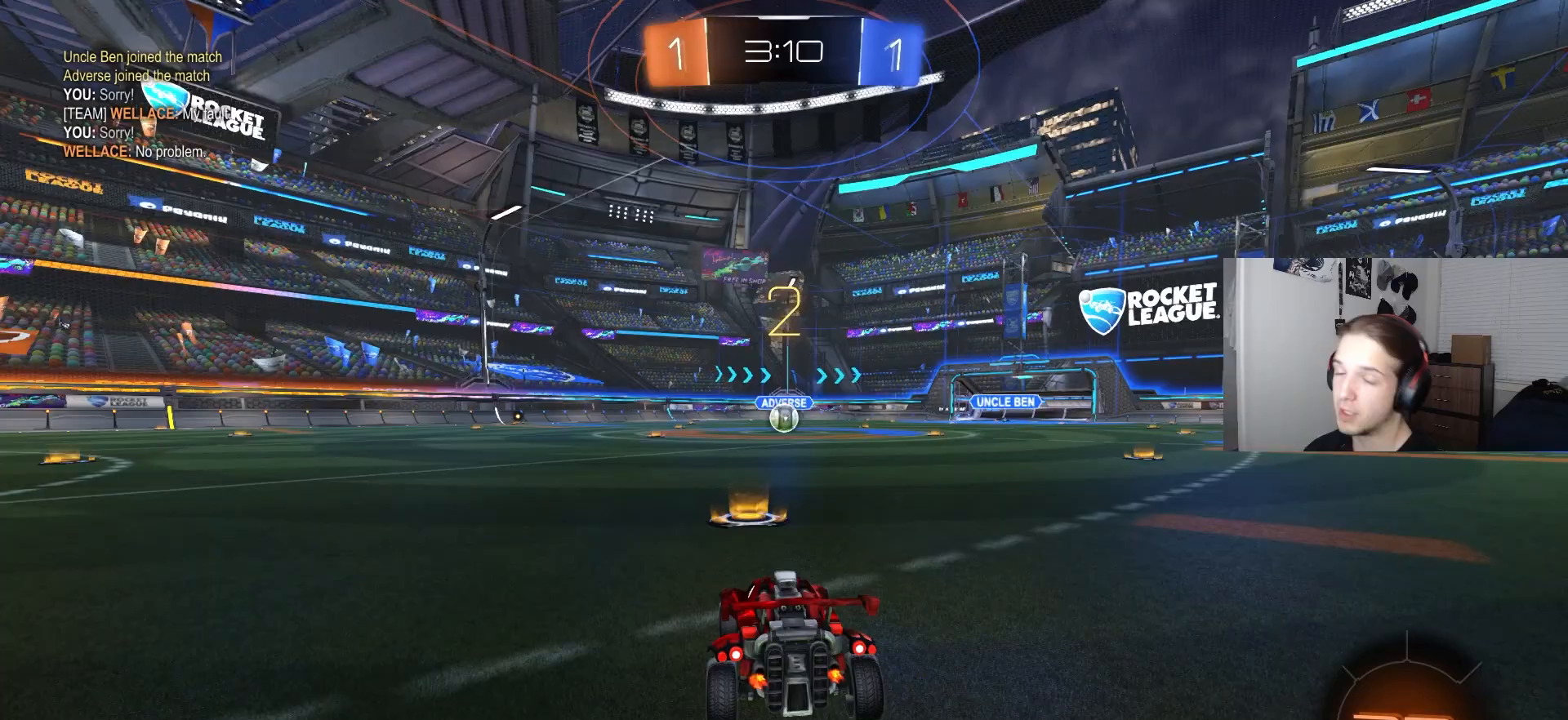
{"buttons": ["R2"], "left_stick": "center", "right_stick": "center", "events": []}
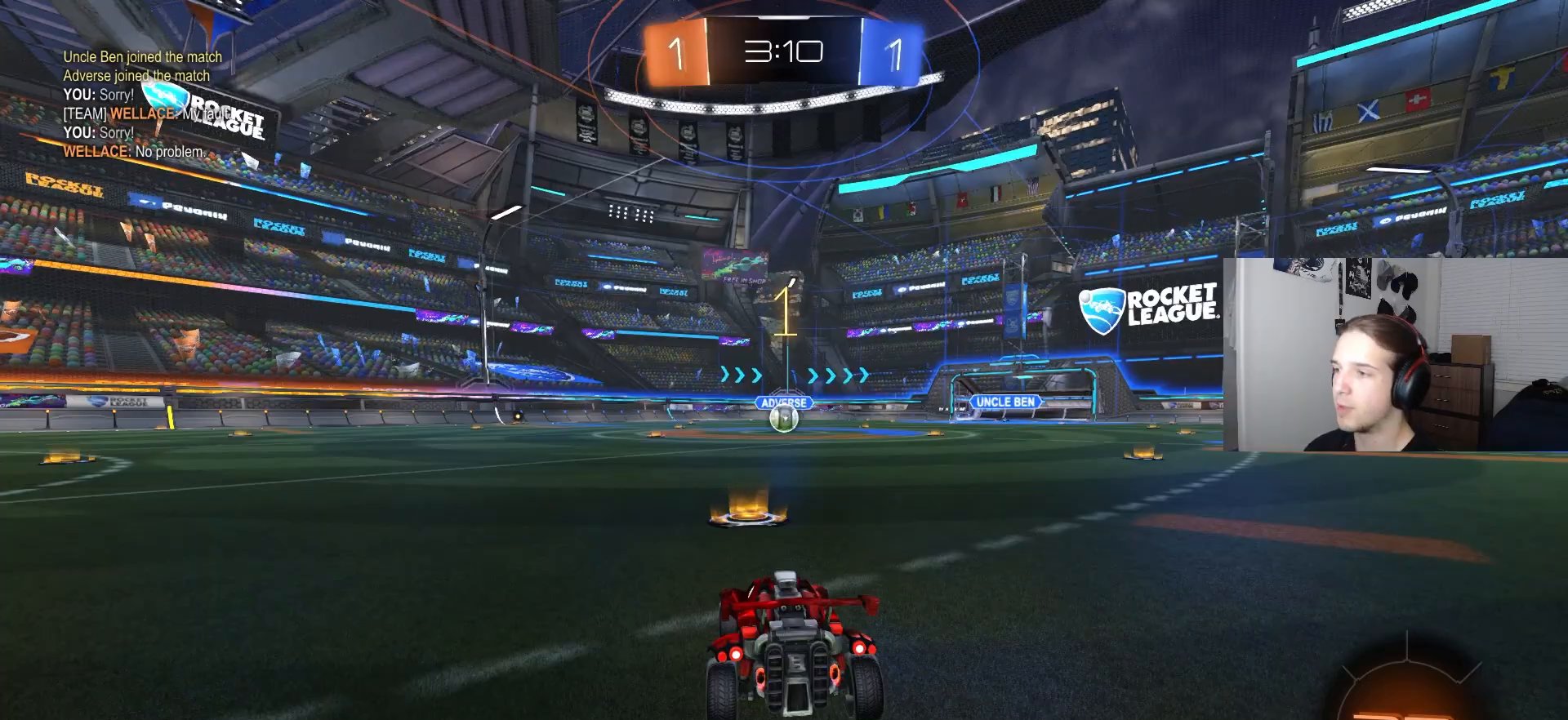
{"buttons": ["CIRCLE", "R2"], "left_stick": "center", "right_stick": "center", "events": [[167, "CIRCLE", "down"]]}
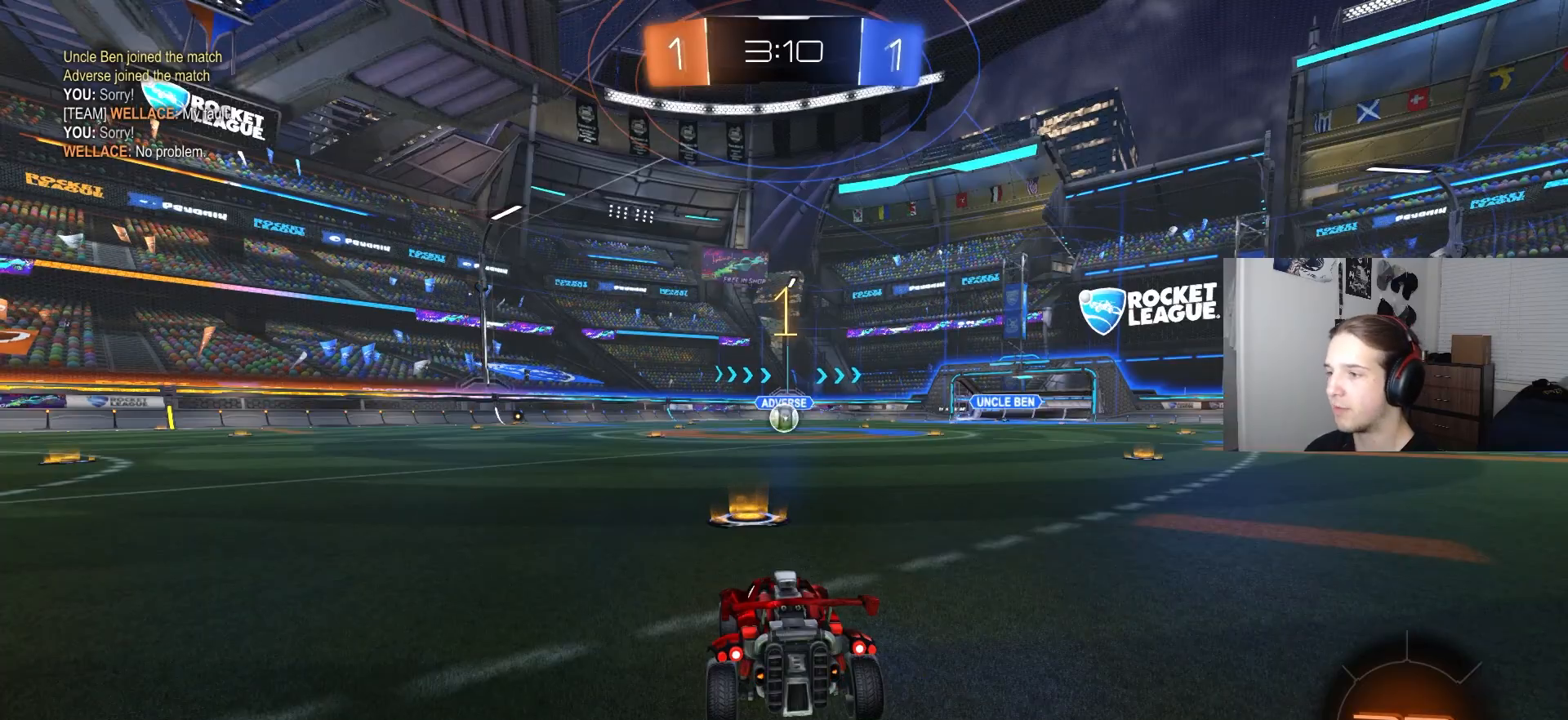
{"buttons": ["CIRCLE", "R2"], "left_stick": "right", "right_stick": "center", "events": [[433, "left_stick", "right"]]}
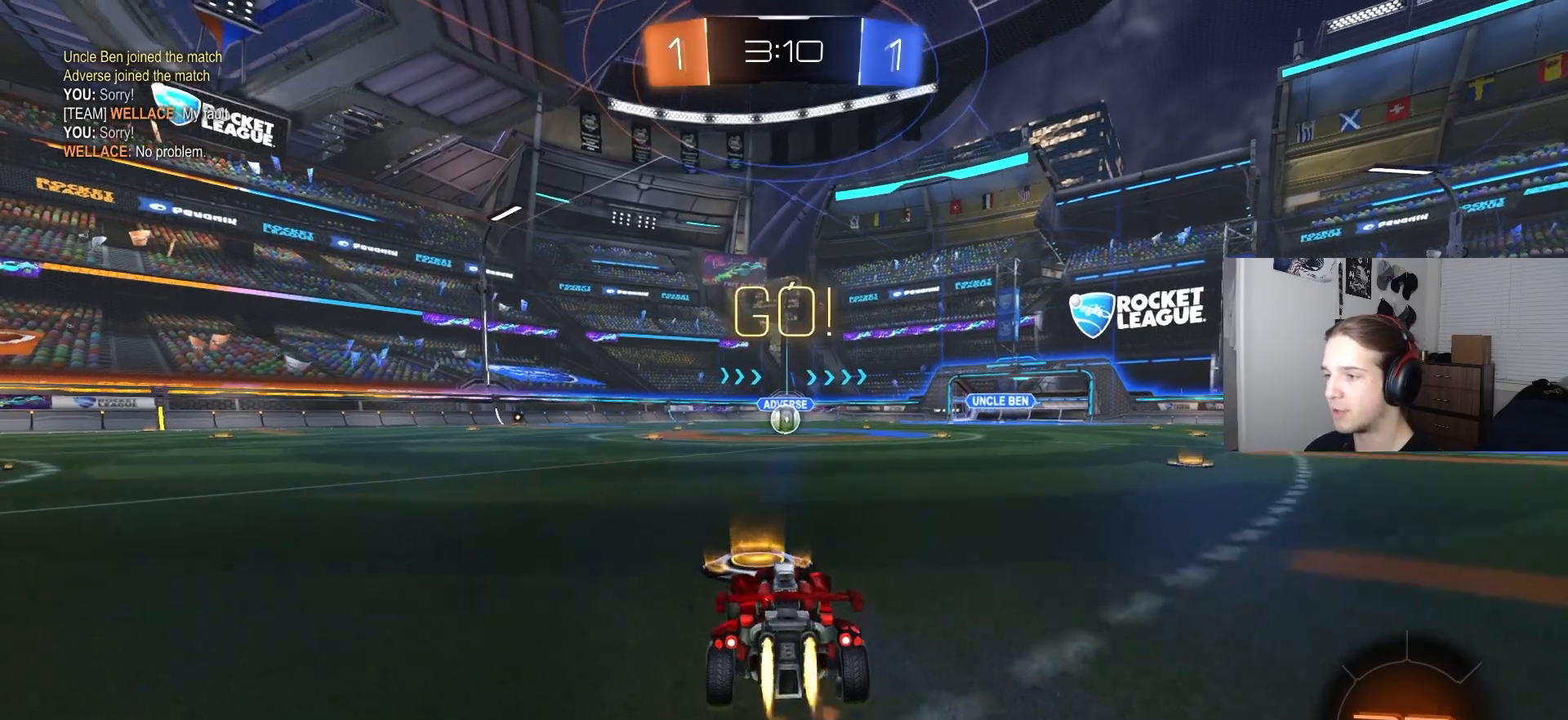
{"buttons": ["CIRCLE", "L1", "R2"], "left_stick": "down", "right_stick": "center", "events": [[17, "CROSS", "down"], [67, "CROSS", "up"], [67, "L1", "down"], [117, "CROSS", "down"], [117, "left_stick", "up"], [133, "L3", "down"], [167, "left_stick", "down"], [233, "CROSS", "up"], [283, "L3", "up"], [417, "TRIANGLE", "down"], [500, "TRIANGLE", "up"]]}
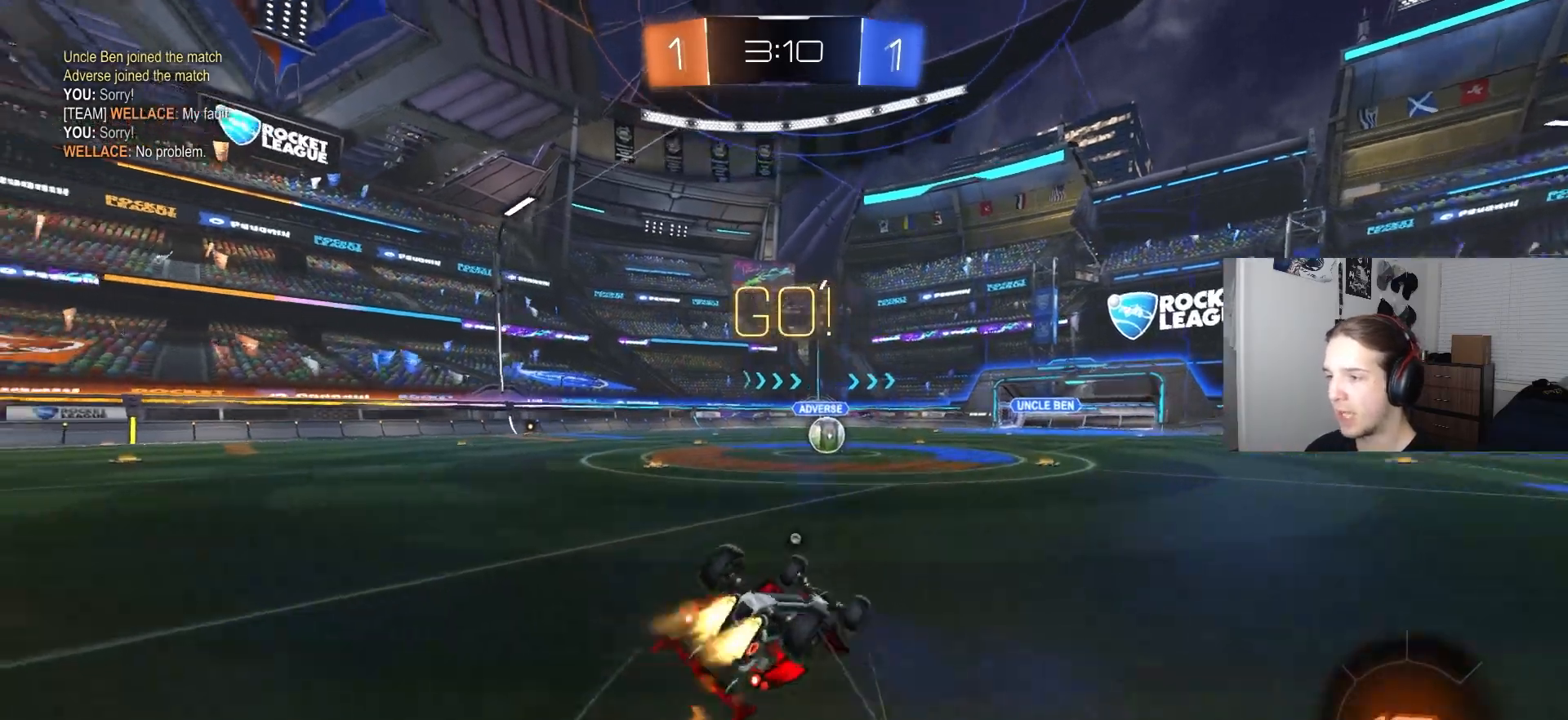
{"buttons": ["CIRCLE", "R2"], "left_stick": "center", "right_stick": "center", "events": [[83, "left_stick", "center"], [133, "L3", "down"], [133, "left_stick", "down"], [267, "L3", "up"], [367, "left_stick", "left"], [400, "L1", "up"], [417, "left_stick", "center"]]}
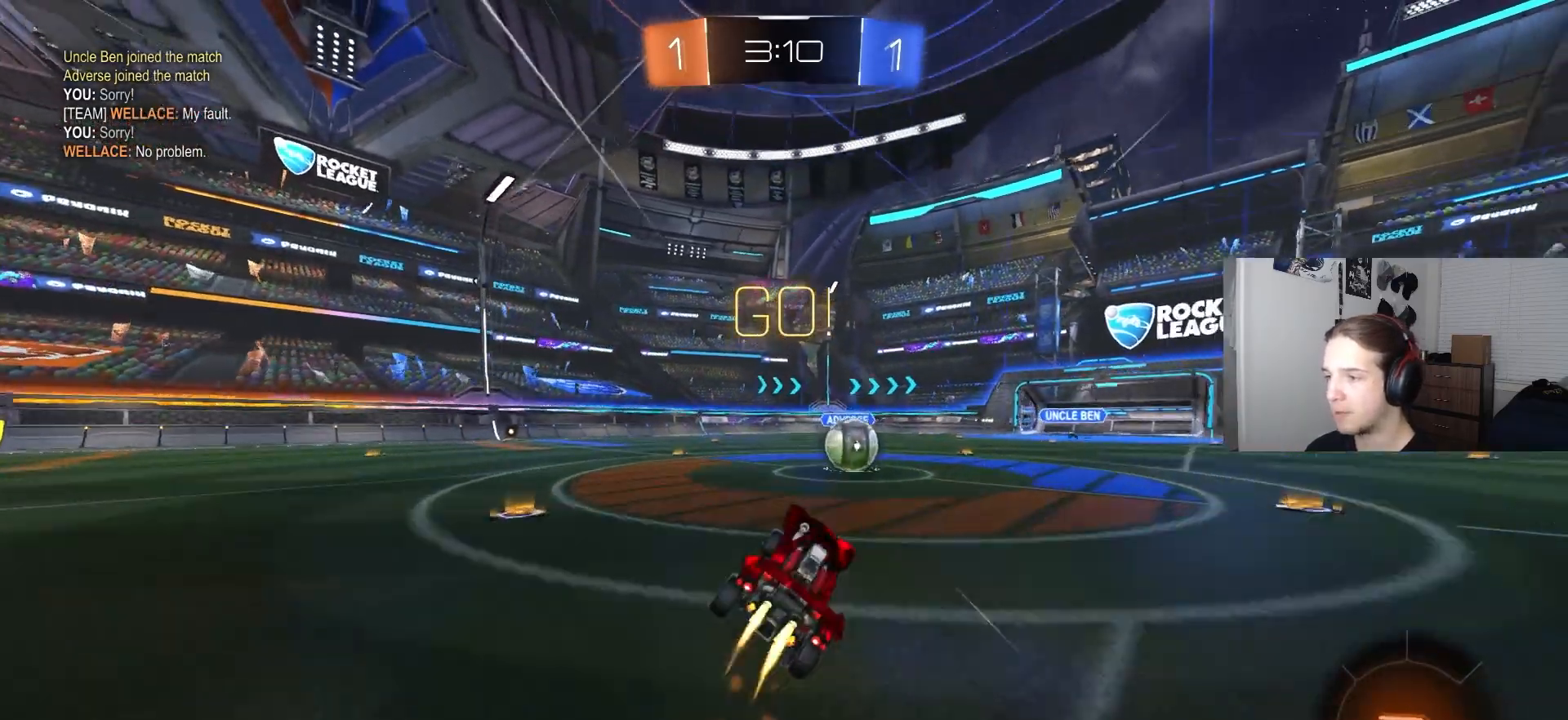
{"buttons": ["R2"], "left_stick": "up-right", "right_stick": "center", "events": [[50, "CIRCLE", "up"], [250, "left_stick", "down-right"], [333, "CROSS", "down"], [333, "left_stick", "center"], [433, "CROSS", "up"], [467, "left_stick", "up-right"]]}
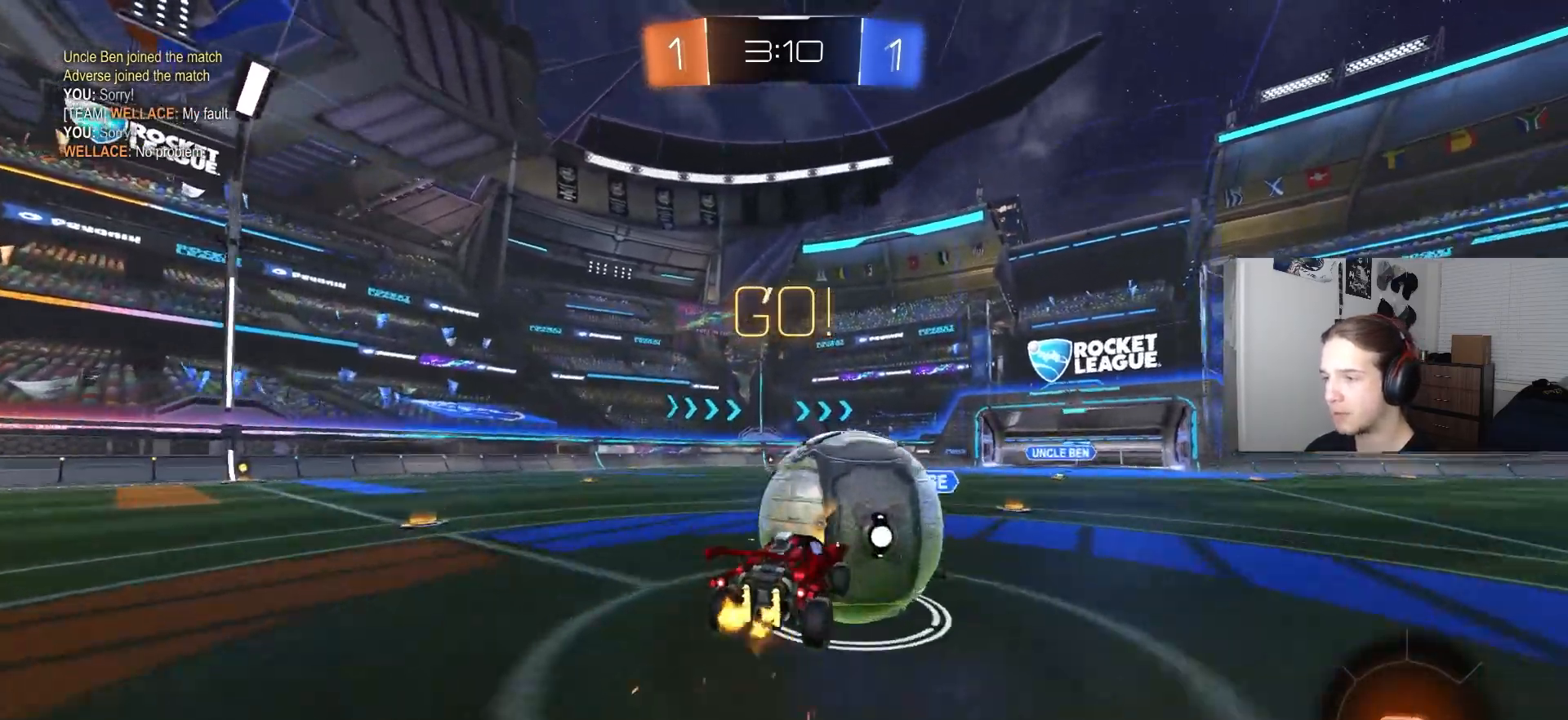
{"buttons": ["R1", "R2"], "left_stick": "down", "right_stick": "center", "events": [[50, "CROSS", "down"], [83, "R1", "down"], [133, "L3", "down"], [183, "left_stick", "down-right"], [267, "CROSS", "up"], [267, "L3", "up"], [267, "left_stick", "down-left"], [483, "left_stick", "down"]]}
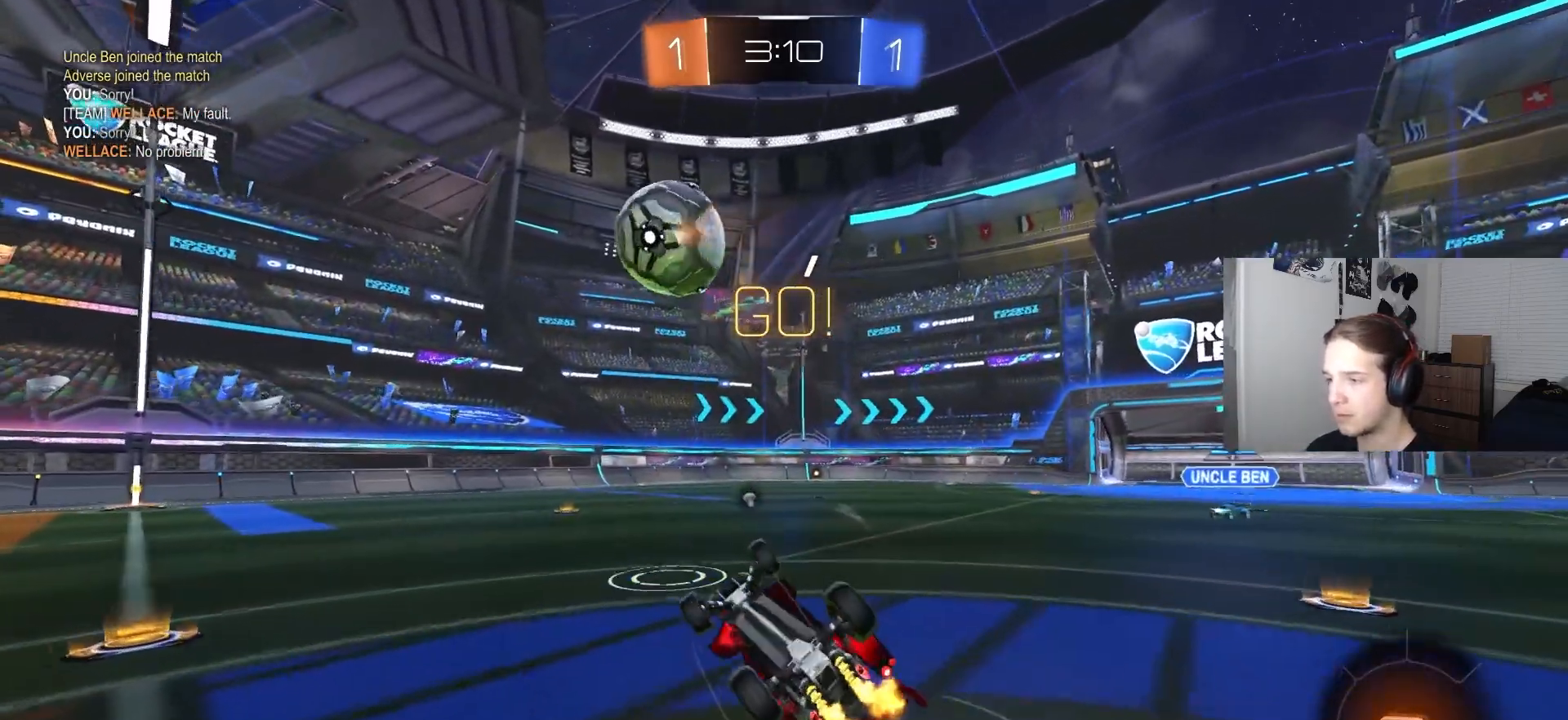
{"buttons": ["R2"], "left_stick": "center", "right_stick": "center", "events": [[283, "TRIANGLE", "down"], [300, "left_stick", "right"], [400, "left_stick", "center"], [417, "TRIANGLE", "up"], [450, "R1", "up"]]}
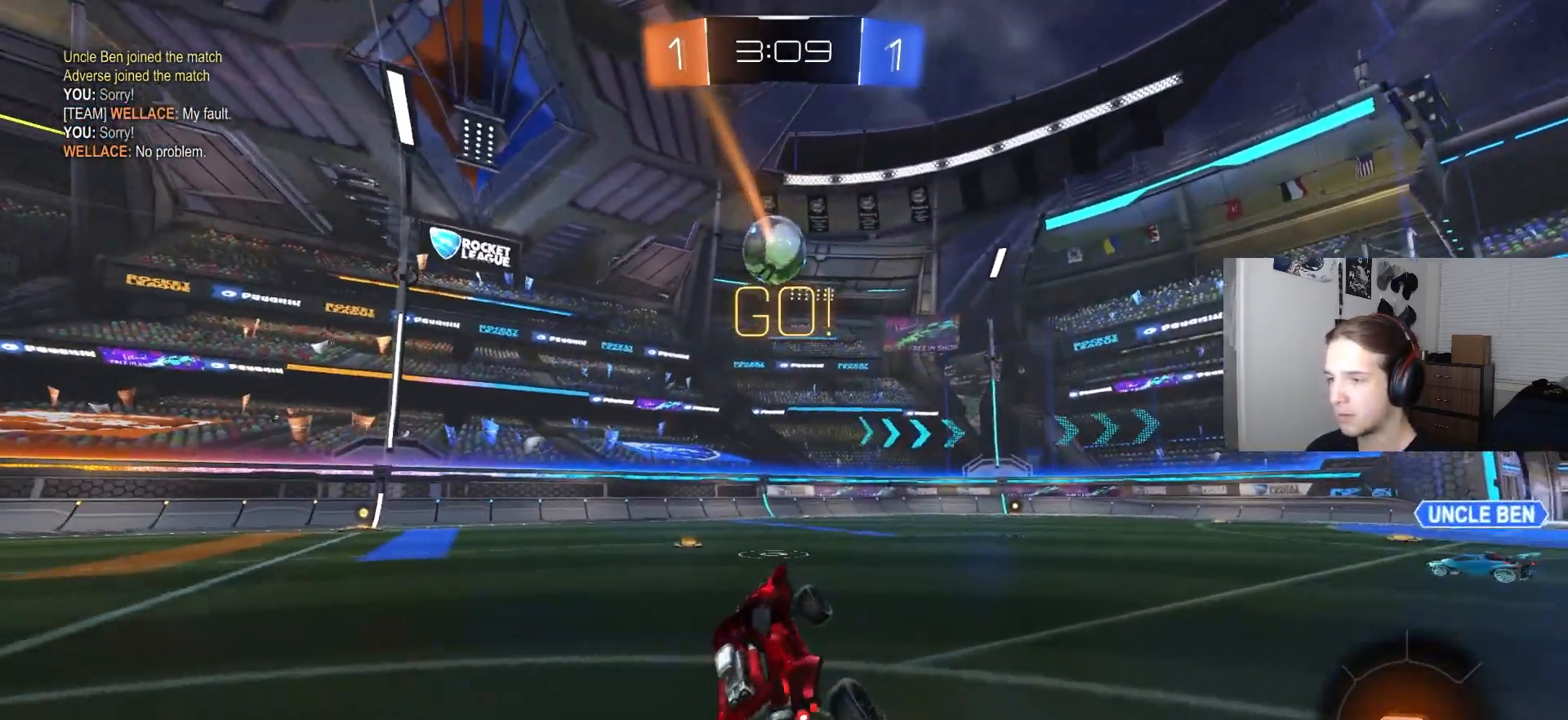
{"buttons": ["R2"], "left_stick": "left", "right_stick": "center", "events": [[67, "left_stick", "left"], [167, "TRIANGLE", "down"], [283, "TRIANGLE", "up"]]}
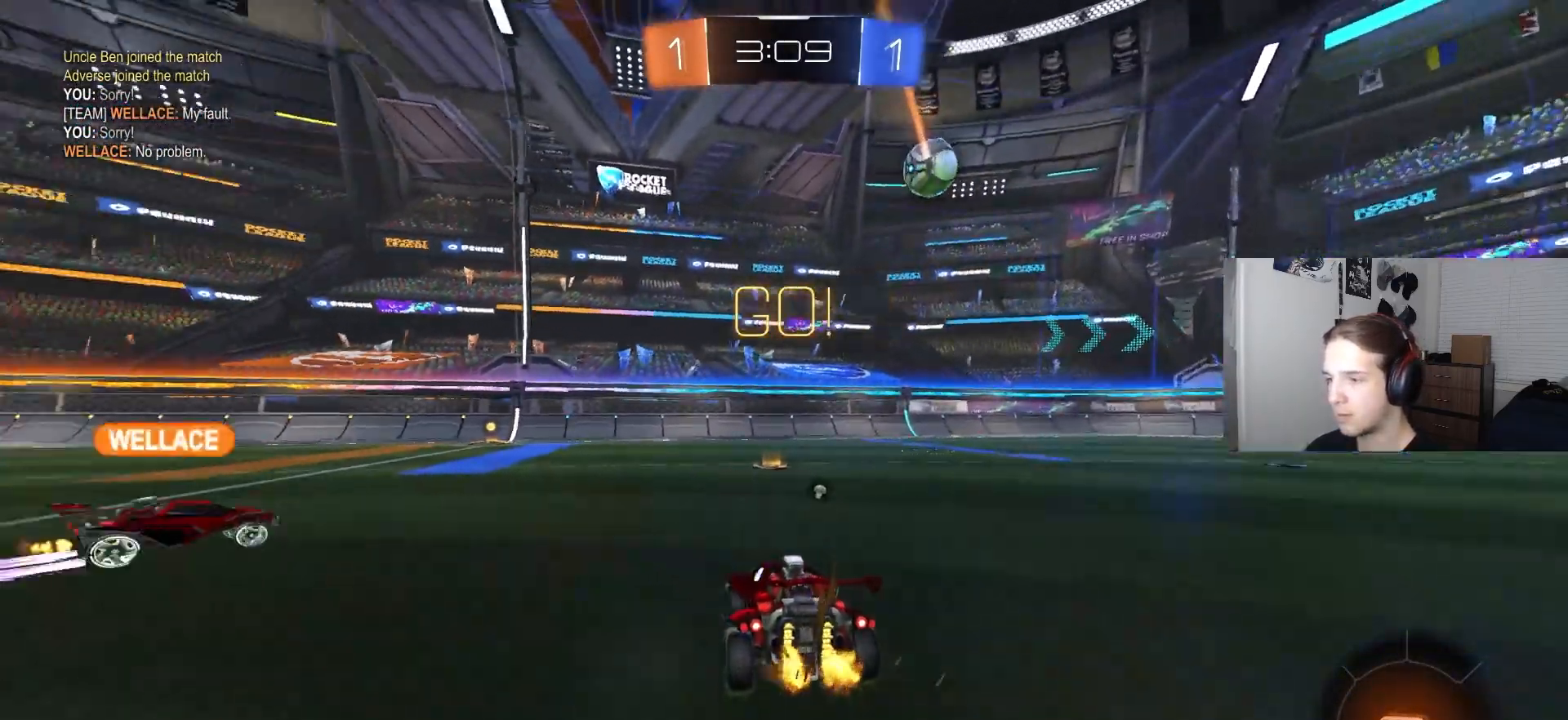
{"buttons": ["R2"], "left_stick": "center", "right_stick": "center", "events": [[17, "L1", "down"], [100, "L1", "up"], [350, "left_stick", "center"]]}
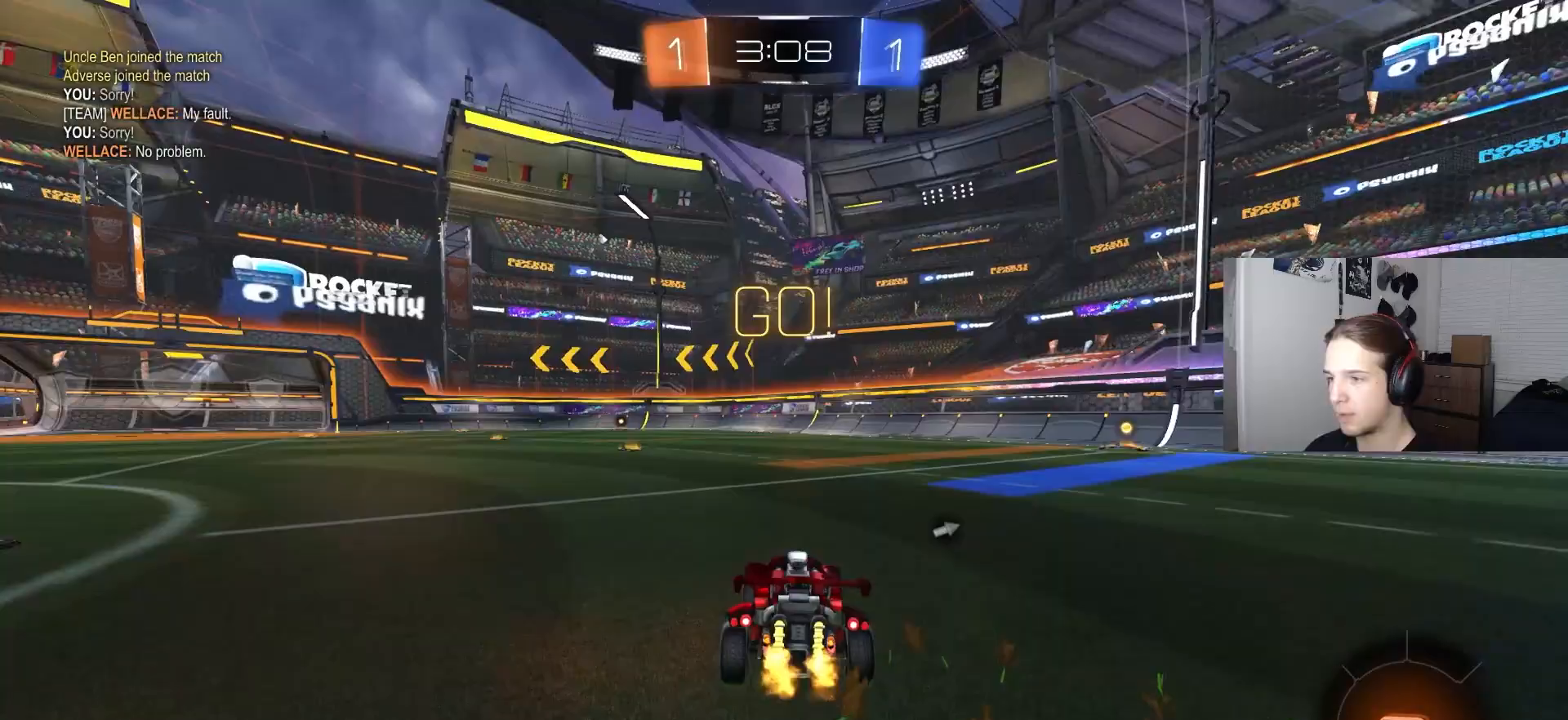
{"buttons": ["R2"], "left_stick": "down-right", "right_stick": "center", "events": [[117, "TRIANGLE", "down"], [233, "TRIANGLE", "up"], [433, "left_stick", "down-right"]]}
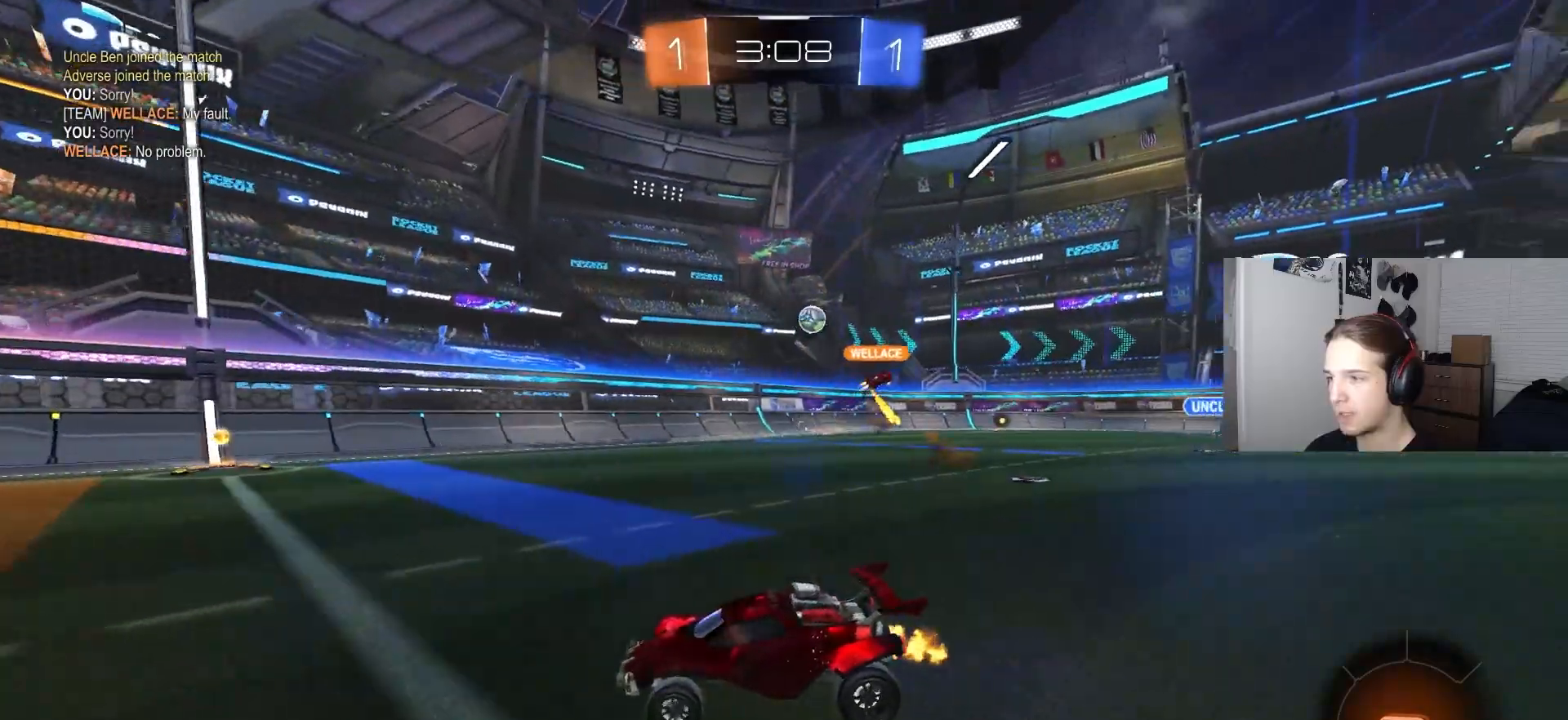
{"buttons": ["R2"], "left_stick": "right", "right_stick": "center", "events": [[83, "left_stick", "center"], [400, "left_stick", "right"]]}
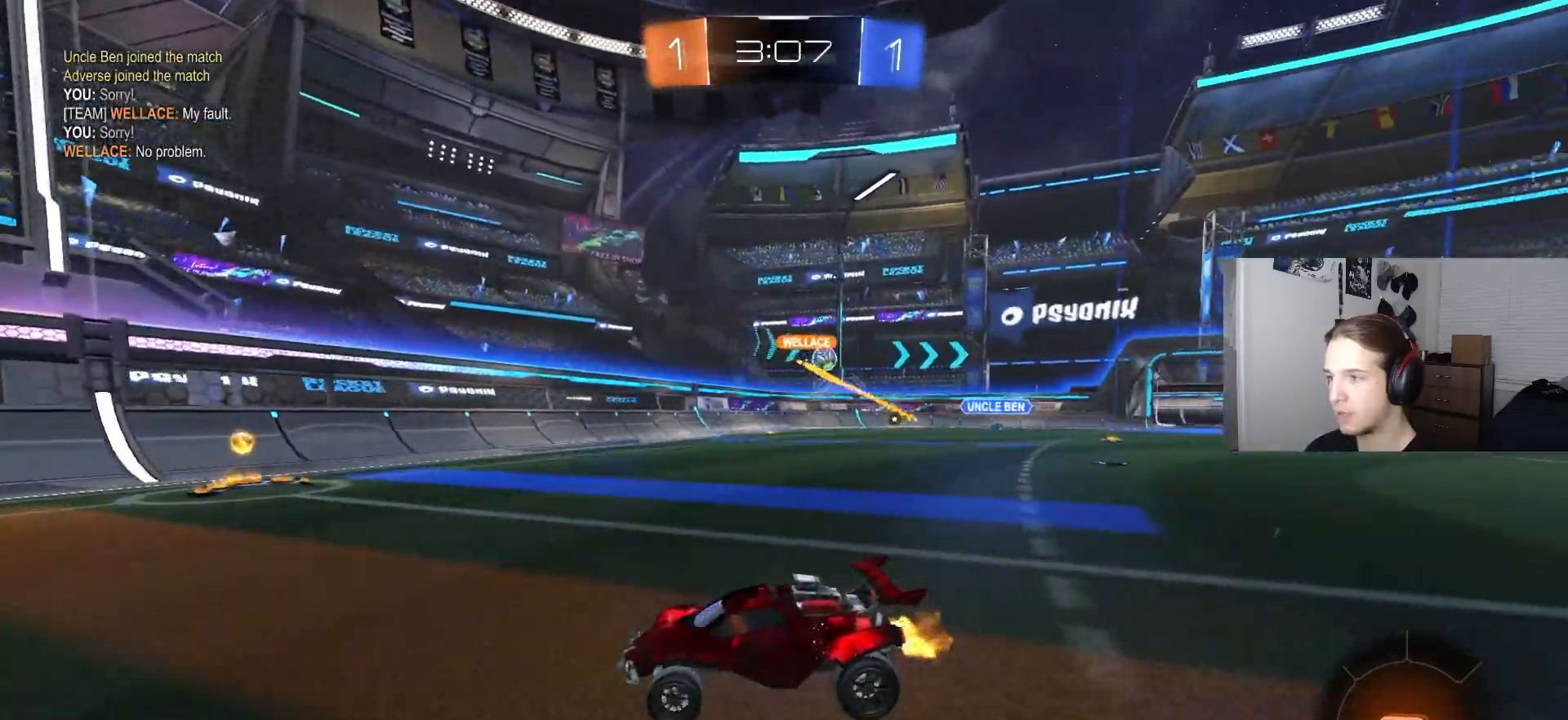
{"buttons": ["L1", "R2"], "left_stick": "down-right", "right_stick": "center", "events": [[317, "left_stick", "center"], [450, "left_stick", "down-right"], [500, "L1", "down"]]}
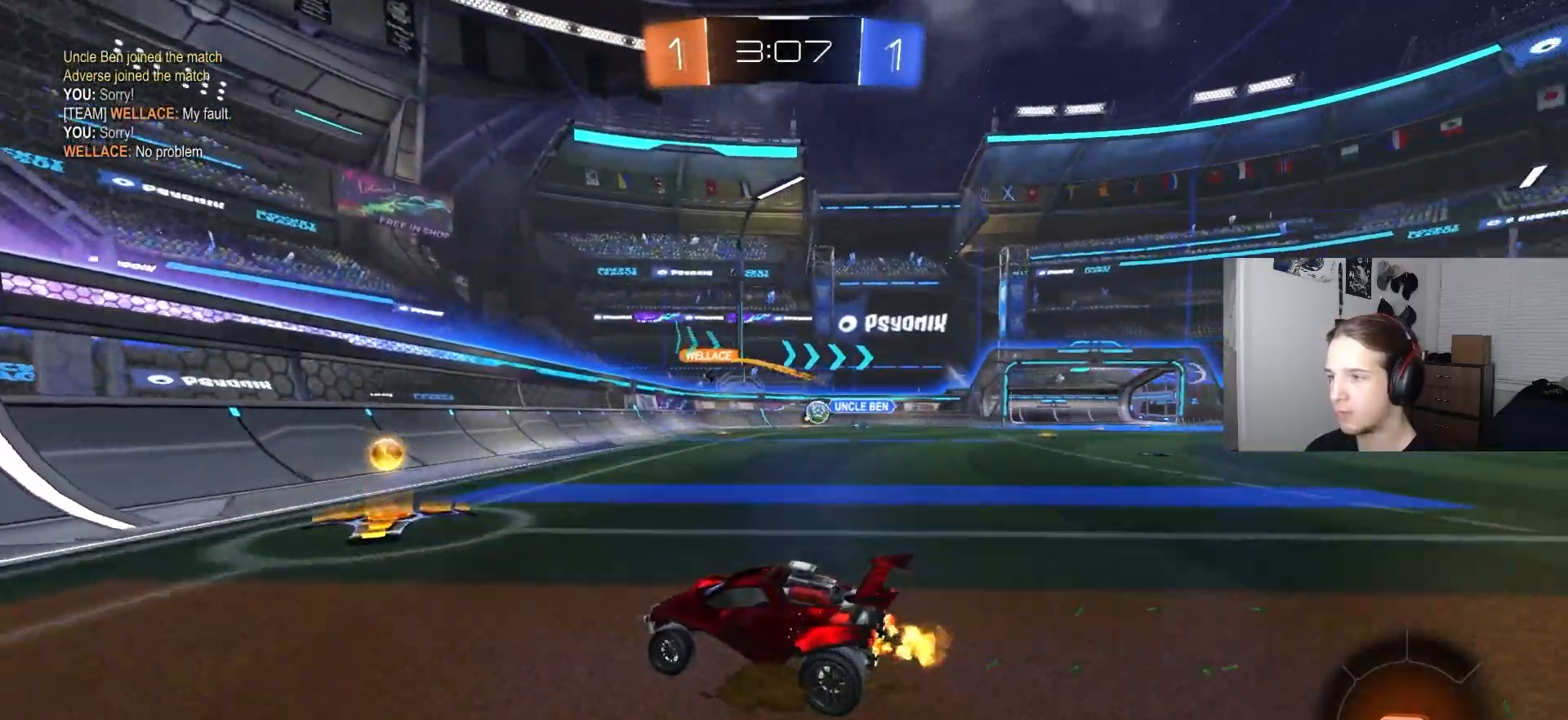
{"buttons": [], "left_stick": "down-right", "right_stick": "center", "events": [[150, "L1", "up"], [500, "R2", "up"]]}
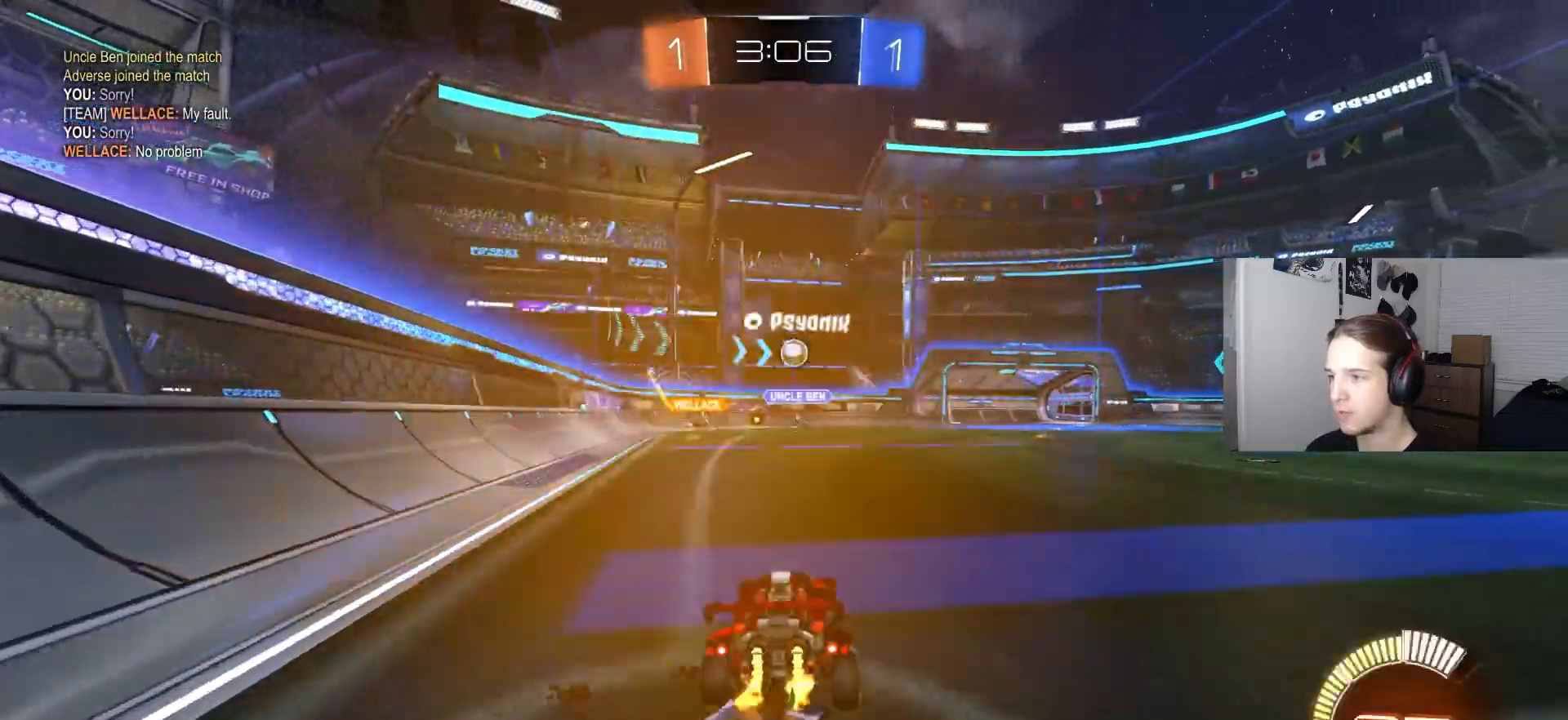
{"buttons": ["R2"], "left_stick": "down-right", "right_stick": "center", "events": [[33, "L1", "down"], [133, "L1", "up"], [250, "R2", "down"], [367, "L1", "down"], [450, "L1", "up"]]}
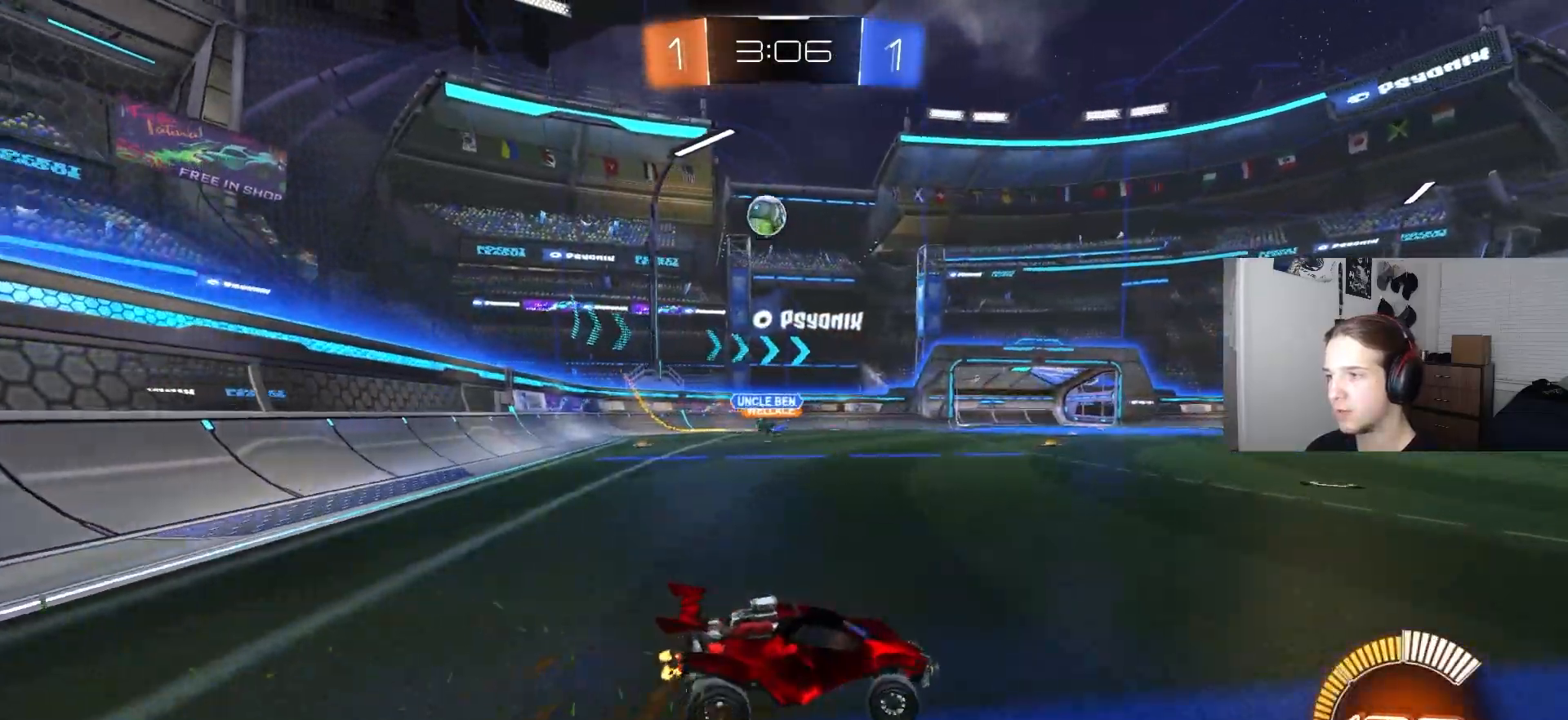
{"buttons": ["CIRCLE", "R2"], "left_stick": "down-right", "right_stick": "center", "events": [[167, "CIRCLE", "down"]]}
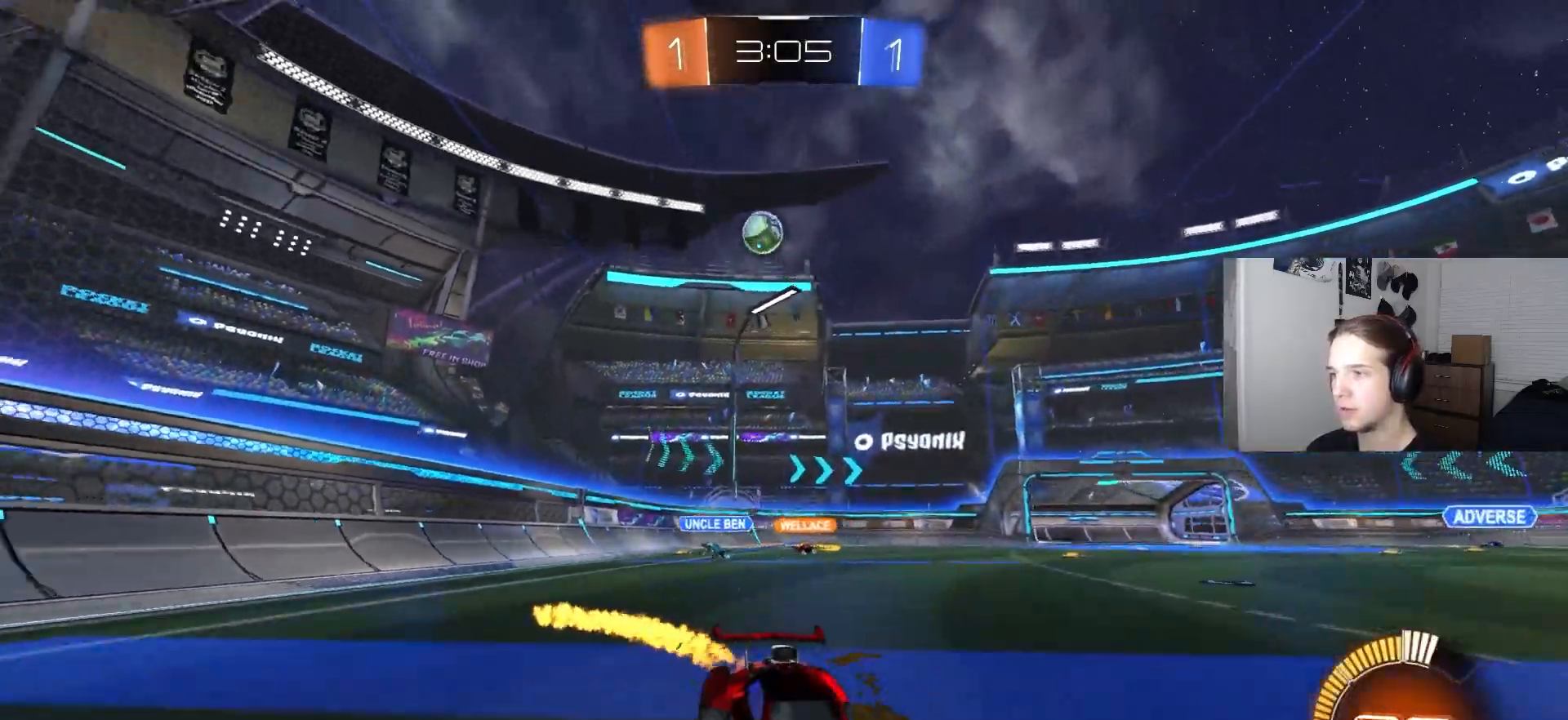
{"buttons": ["R2"], "left_stick": "center", "right_stick": "center", "events": [[83, "L1", "down"], [167, "L1", "up"], [267, "left_stick", "center"], [283, "CIRCLE", "up"], [333, "left_stick", "left"], [483, "left_stick", "center"]]}
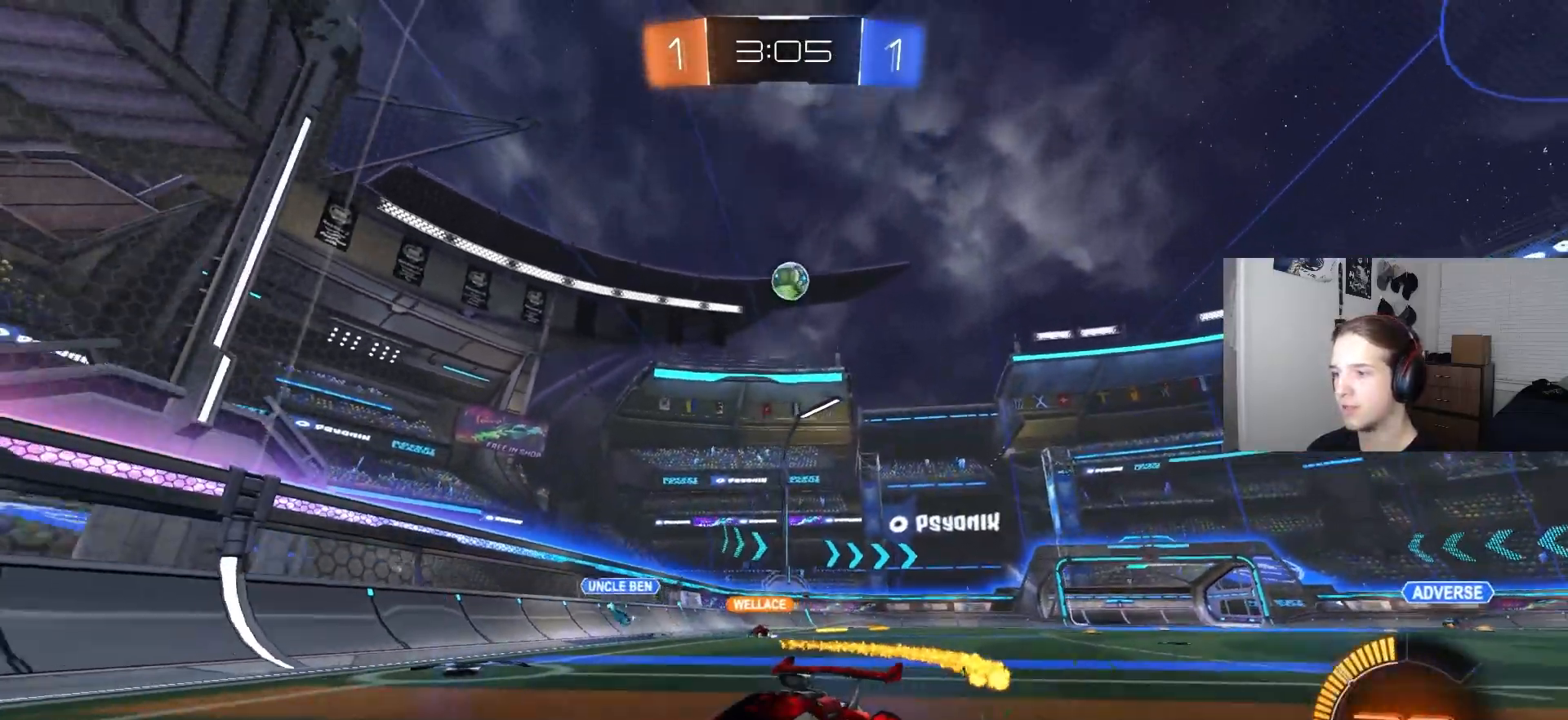
{"buttons": ["CIRCLE", "L1", "R2"], "left_stick": "down", "right_stick": "center", "events": [[67, "CIRCLE", "down"], [67, "CROSS", "down"], [83, "L1", "down"], [83, "left_stick", "up-left"], [117, "CROSS", "up"], [133, "CIRCLE", "up"], [167, "CIRCLE", "down"], [167, "CROSS", "down"], [217, "left_stick", "down"], [333, "CROSS", "up"]]}
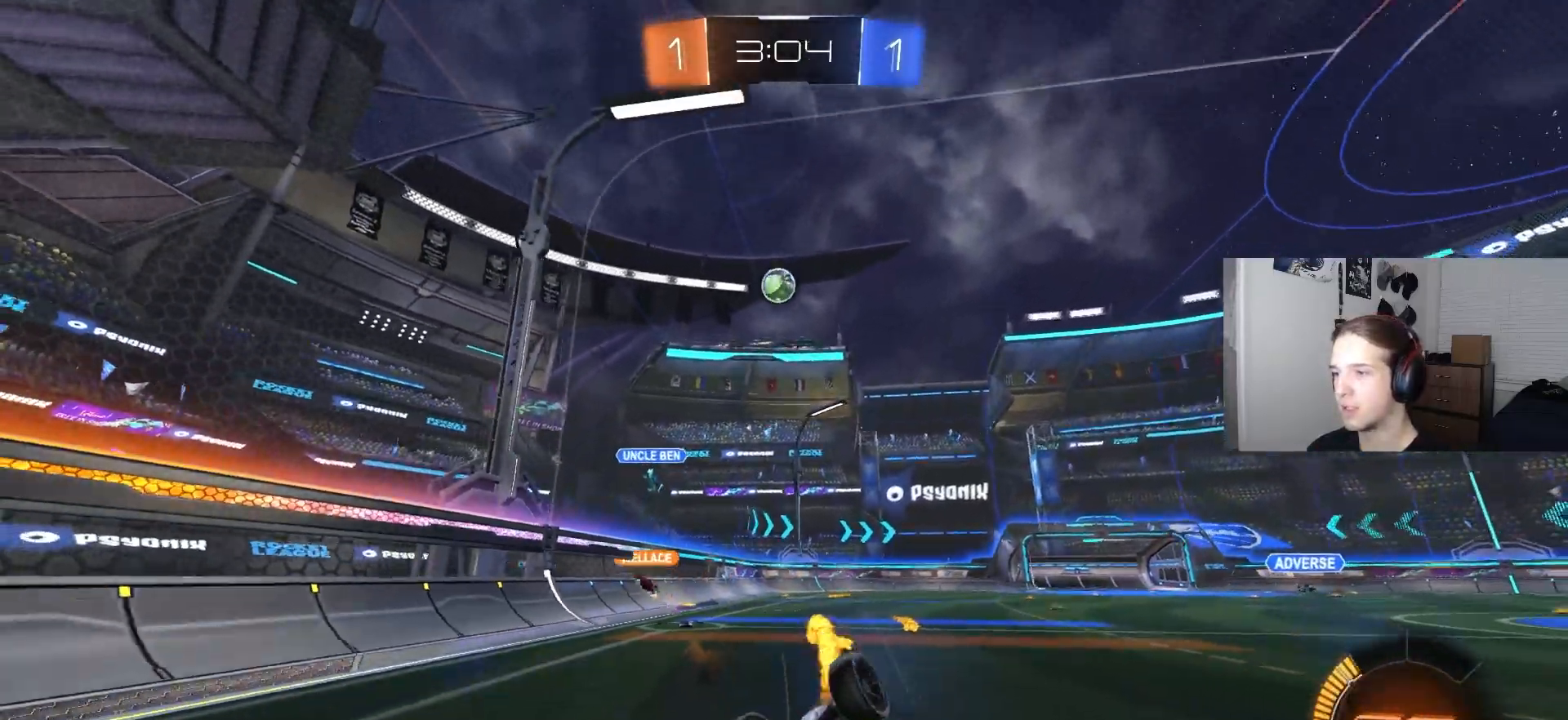
{"buttons": ["R2"], "left_stick": "center", "right_stick": "center", "events": [[17, "CIRCLE", "up"], [33, "left_stick", "left"], [67, "R2", "up"], [100, "left_stick", "down-left"], [367, "left_stick", "center"], [383, "L1", "up"], [383, "R2", "down"]]}
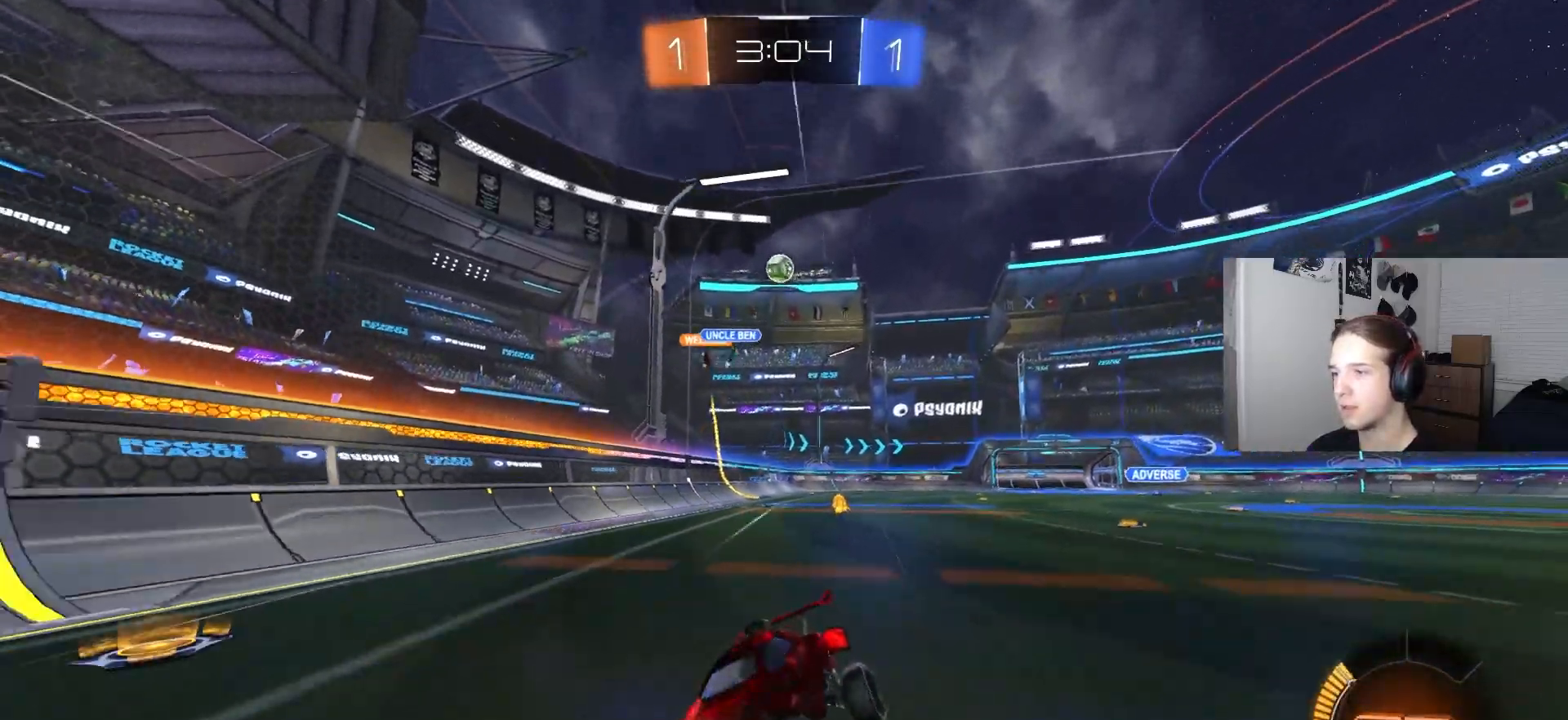
{"buttons": ["R2"], "left_stick": "left", "right_stick": "center", "events": [[467, "left_stick", "left"]]}